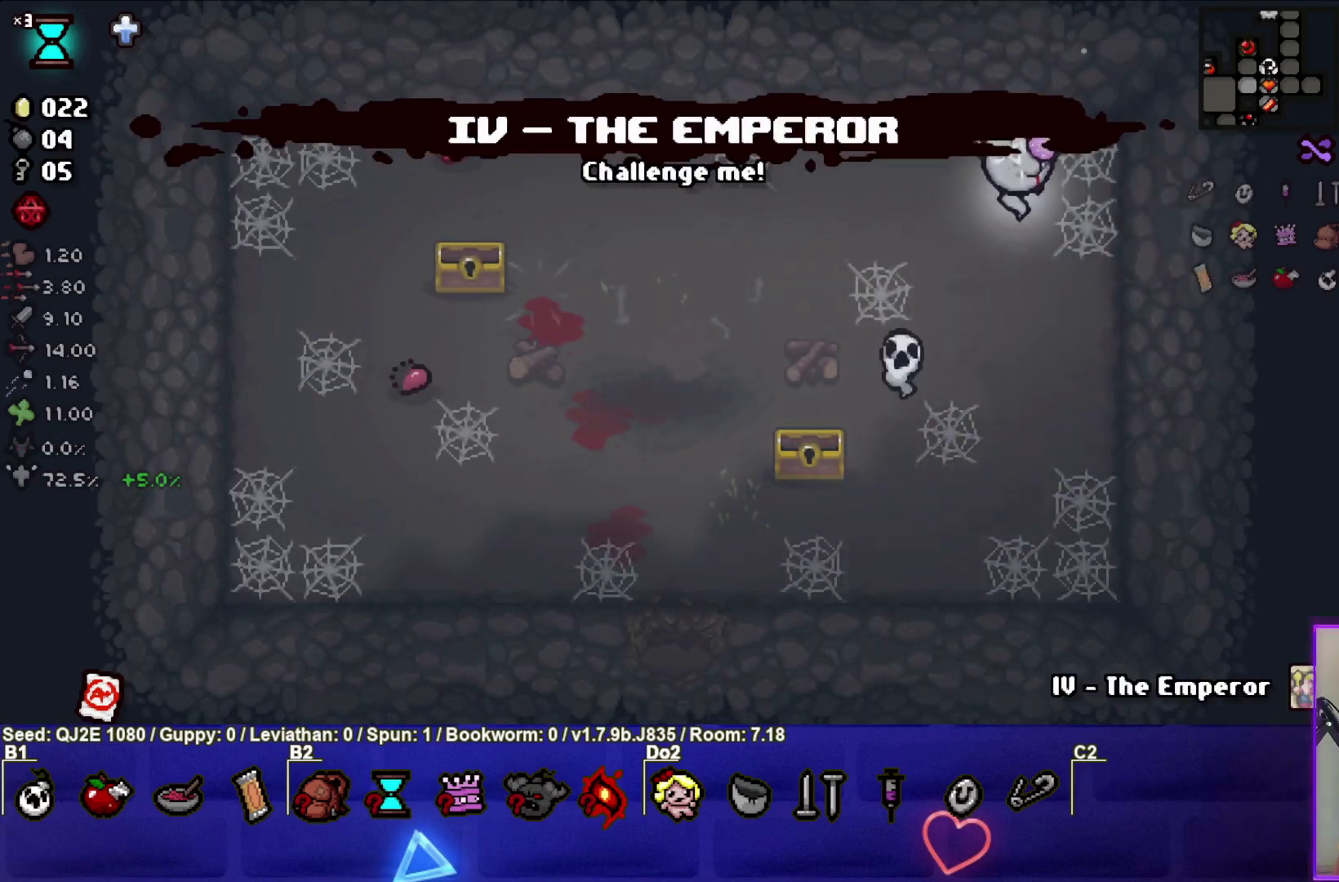
Gameplay with a controller (PlayStation layout); each line is a JSON object with the inputs held at the frame after it. "events" lists button and stick changes between this image and that frame as [ms after this image, input, new state], when the widget could be followed in between. Not read: right_stick.
{"buttons": [], "left_stick": "down-left", "events": [[133, "left_stick", "left"], [233, "left_stick", "down-left"]]}
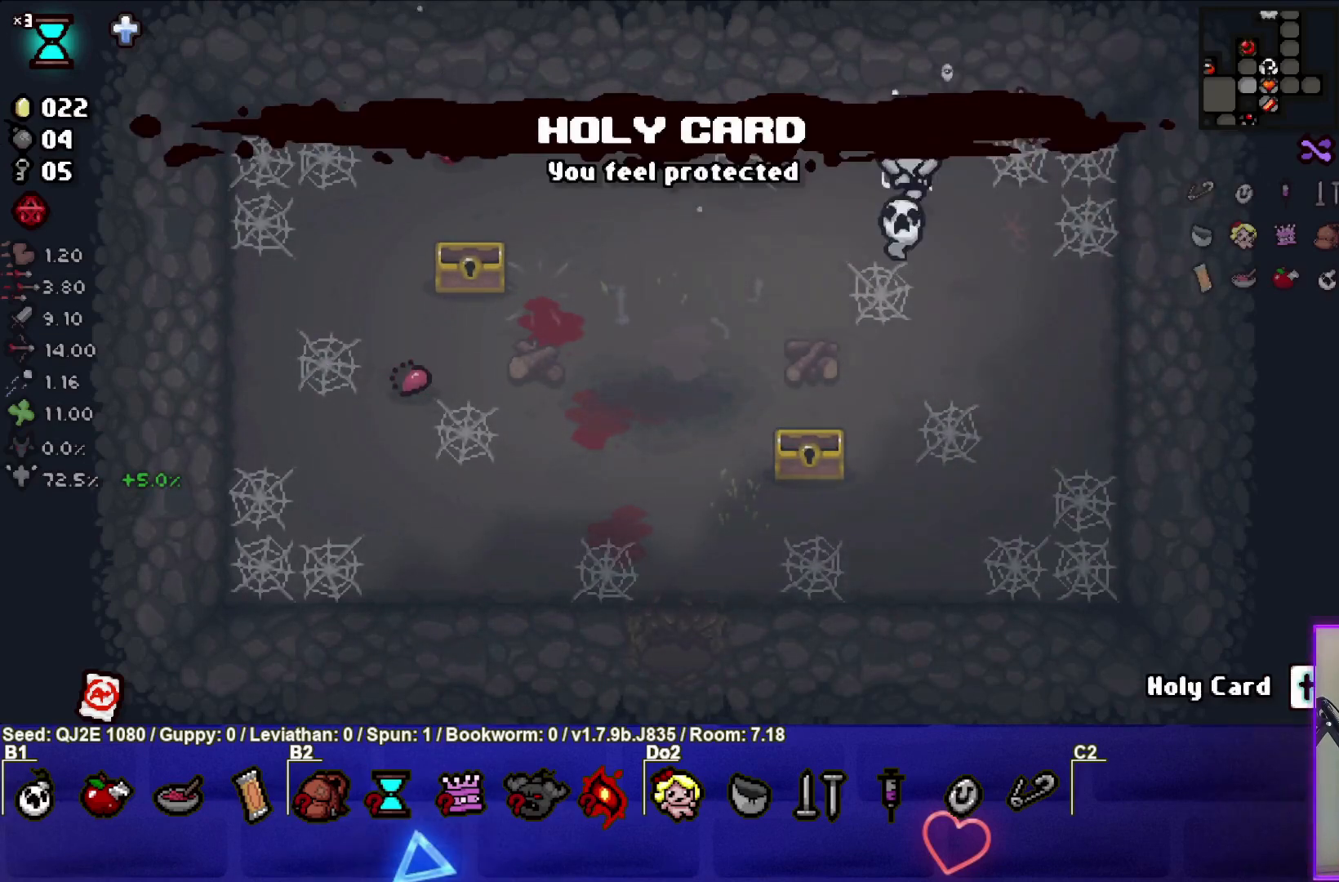
{"buttons": [], "left_stick": "down-left", "events": []}
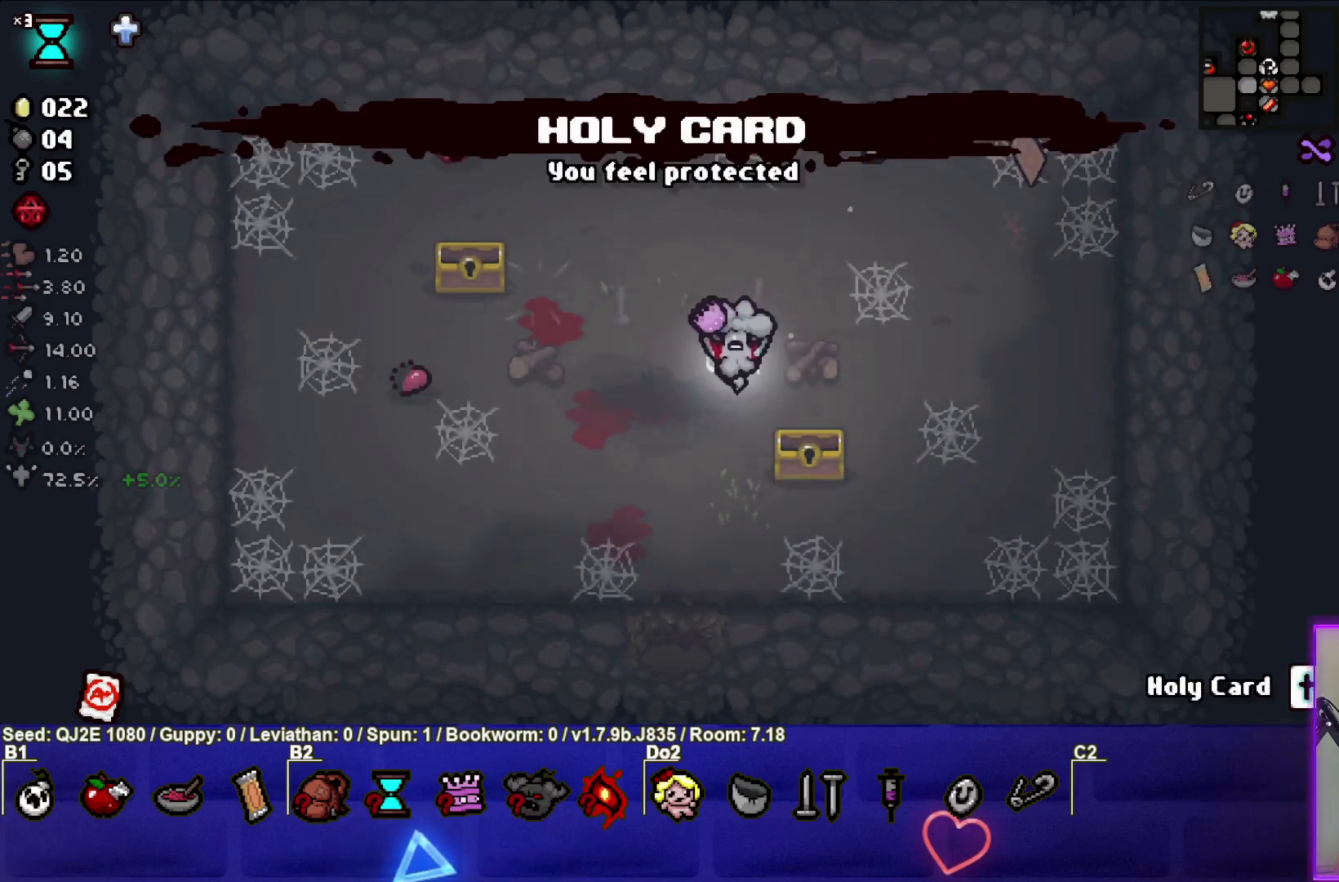
{"buttons": [], "left_stick": "down", "events": [[233, "left_stick", "down"]]}
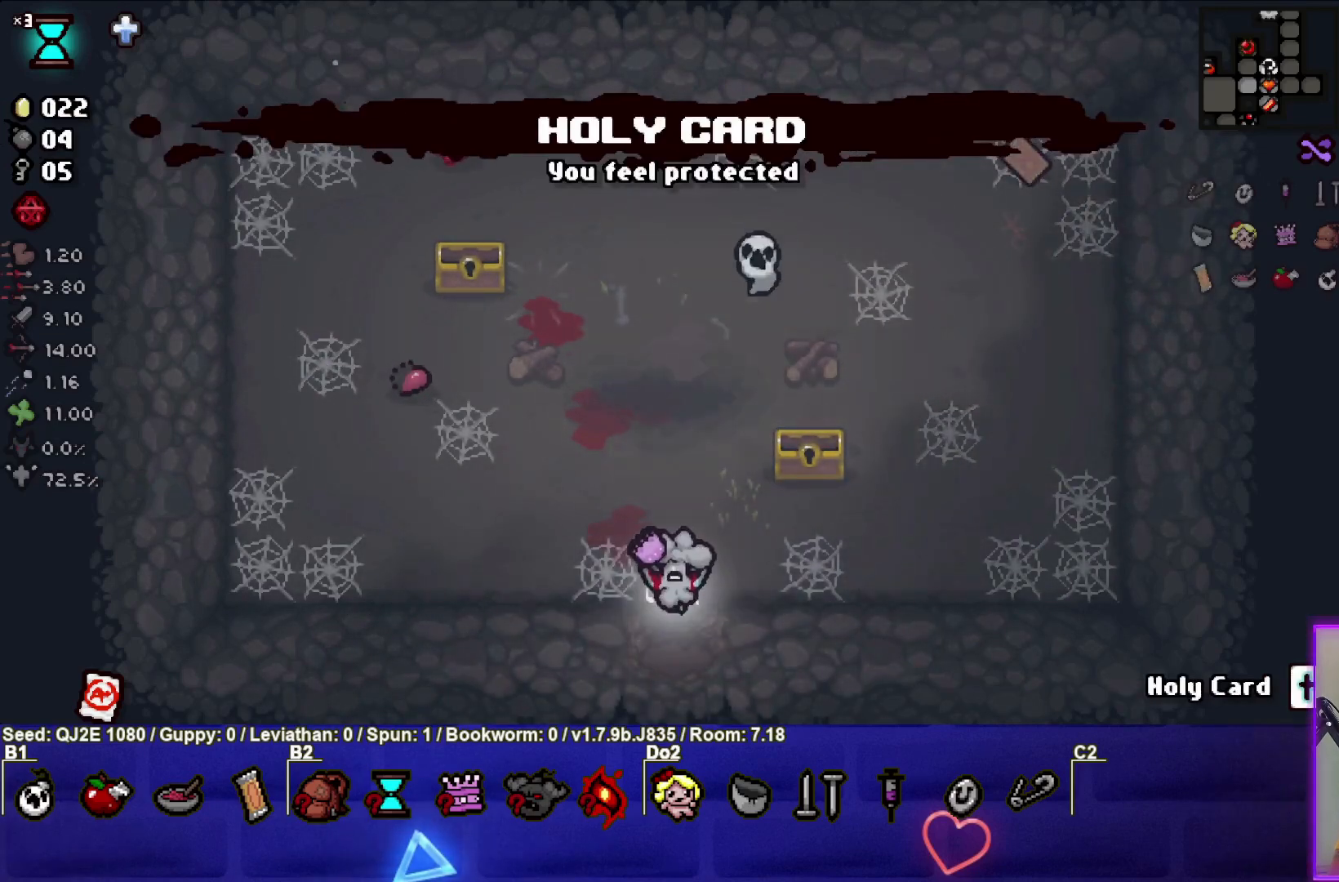
{"buttons": [], "left_stick": "down-left", "events": [[67, "left_stick", "center"], [367, "left_stick", "down-left"]]}
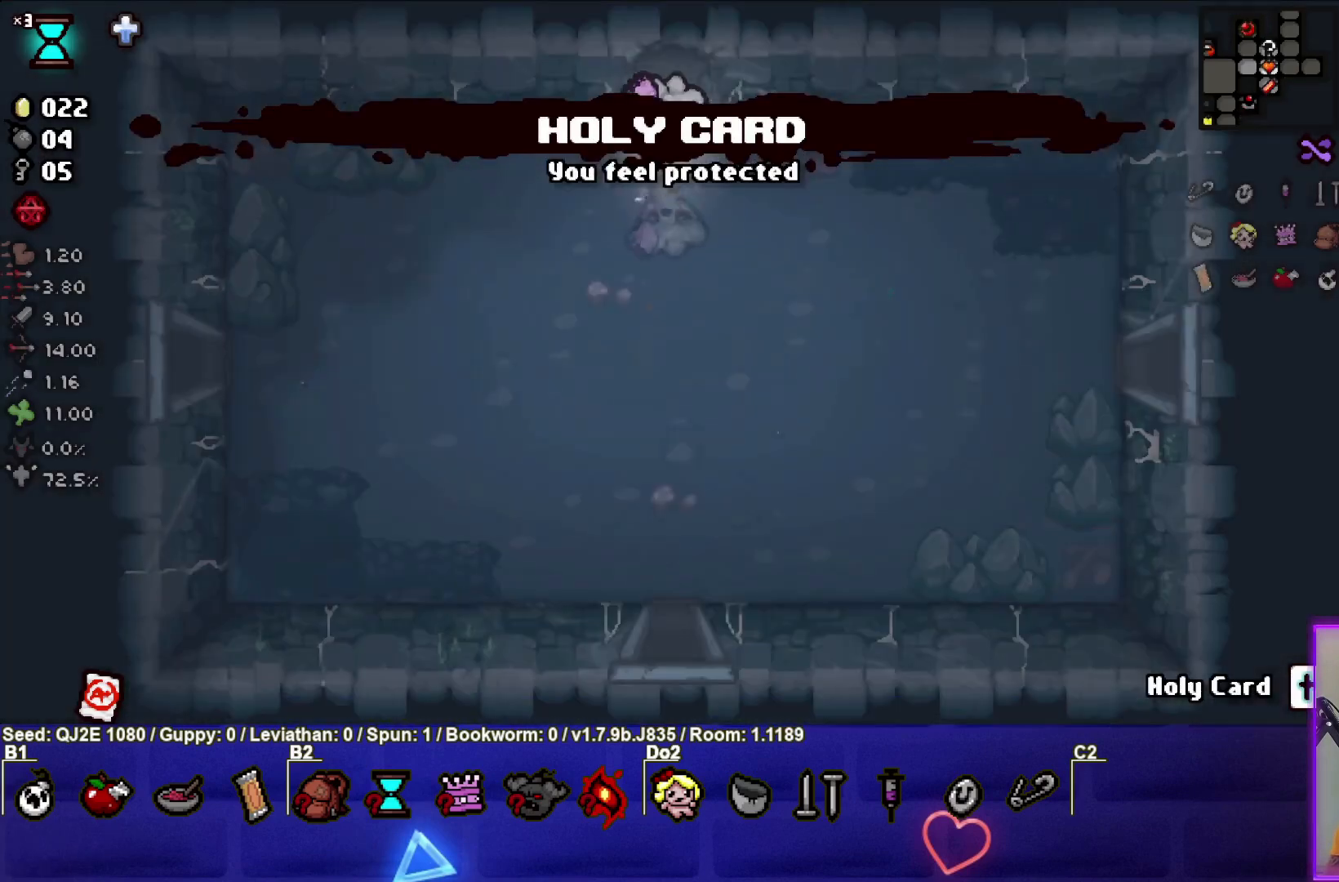
{"buttons": [], "left_stick": "down-left", "events": []}
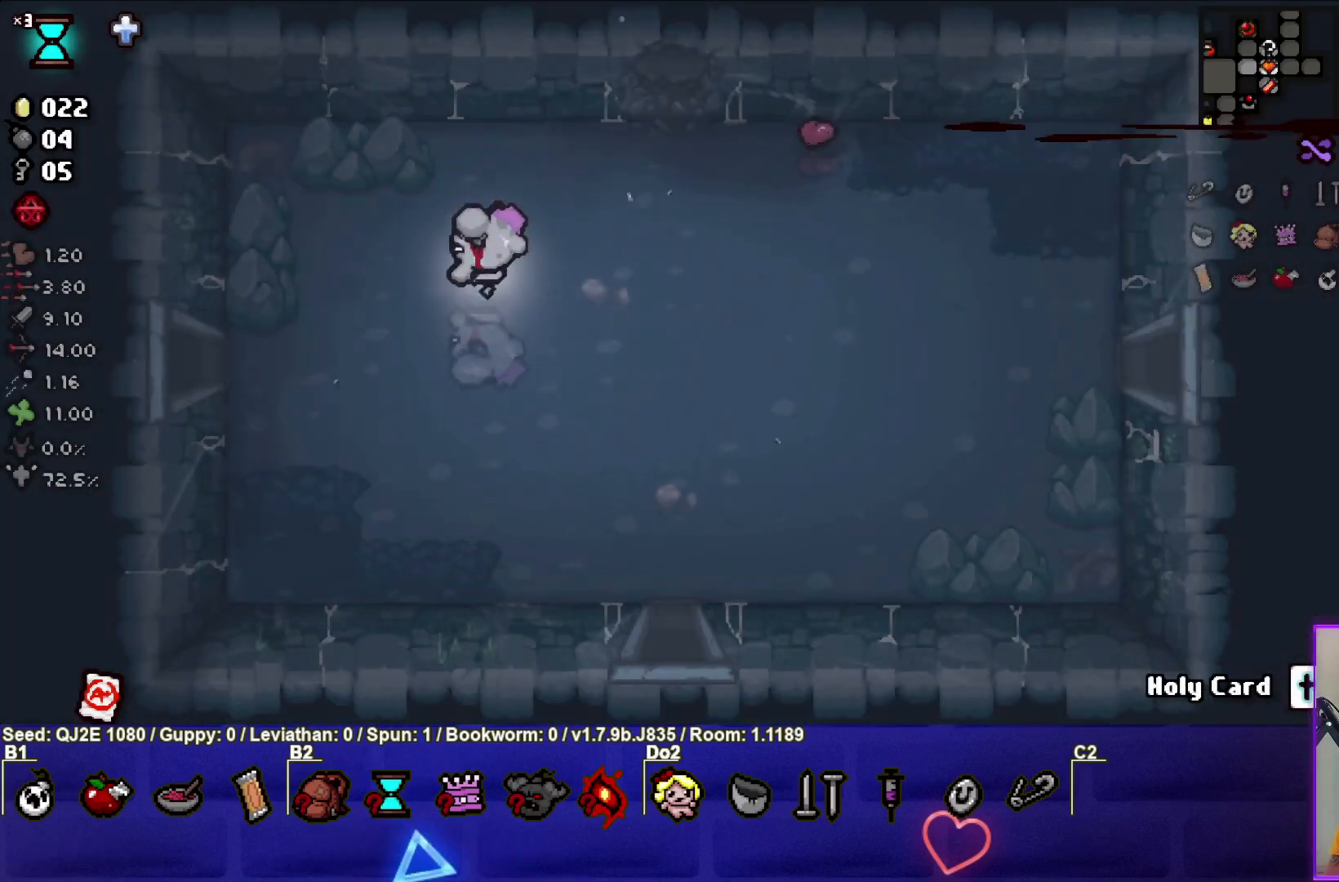
{"buttons": [], "left_stick": "left", "events": [[367, "left_stick", "left"]]}
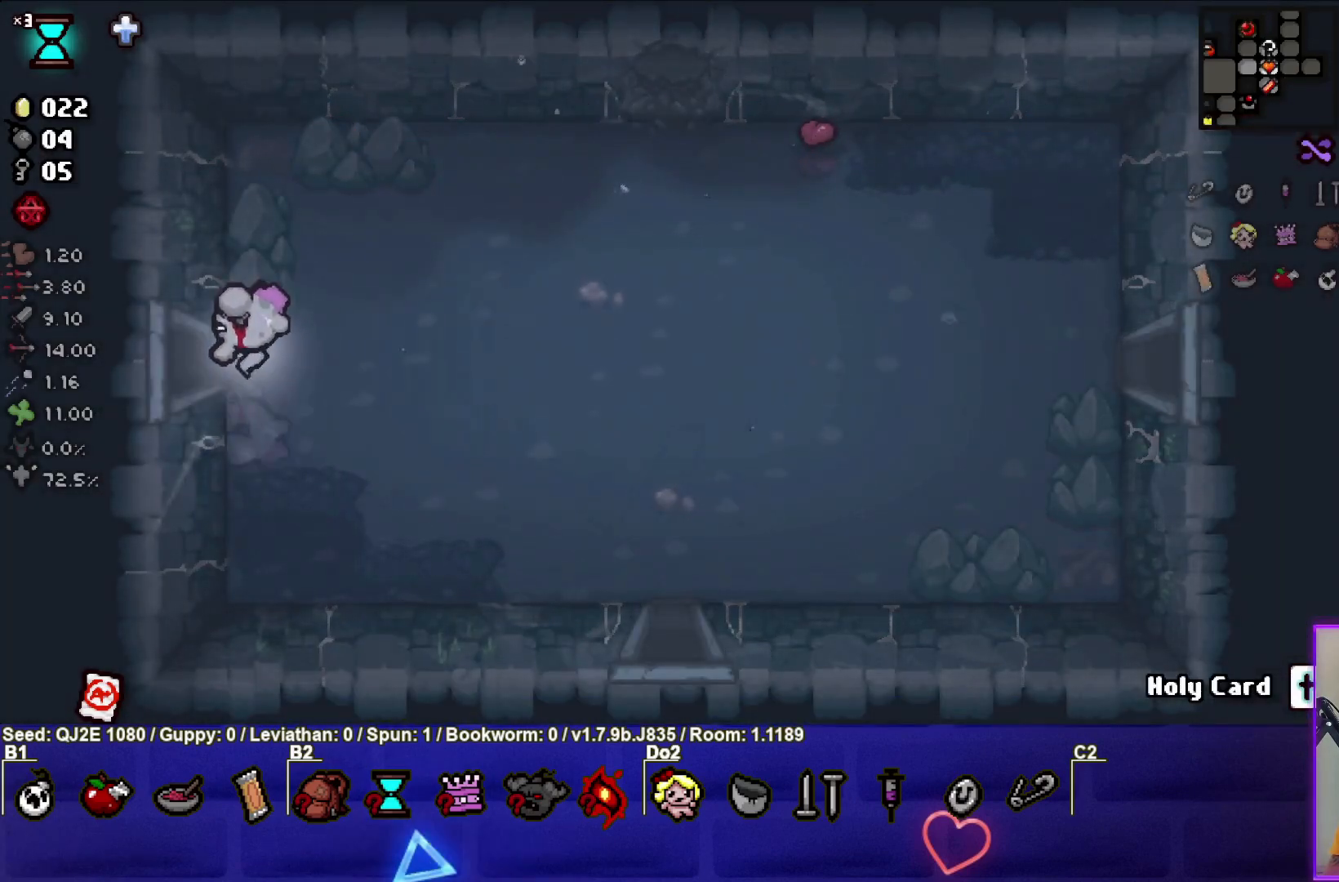
{"buttons": [], "left_stick": "center", "events": [[233, "left_stick", "center"]]}
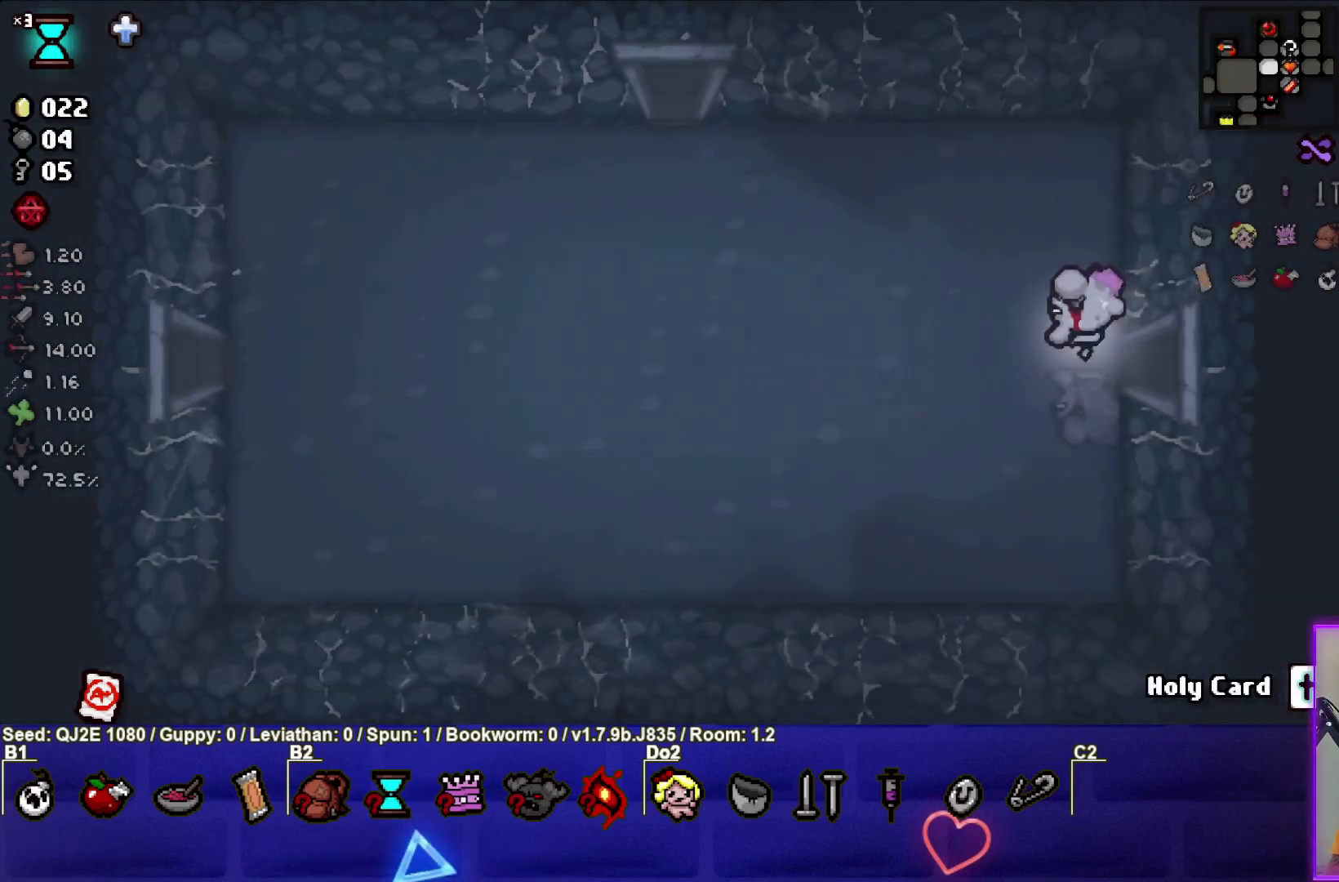
{"buttons": [], "left_stick": "up-left", "events": [[34, "left_stick", "left"], [334, "left_stick", "up-left"]]}
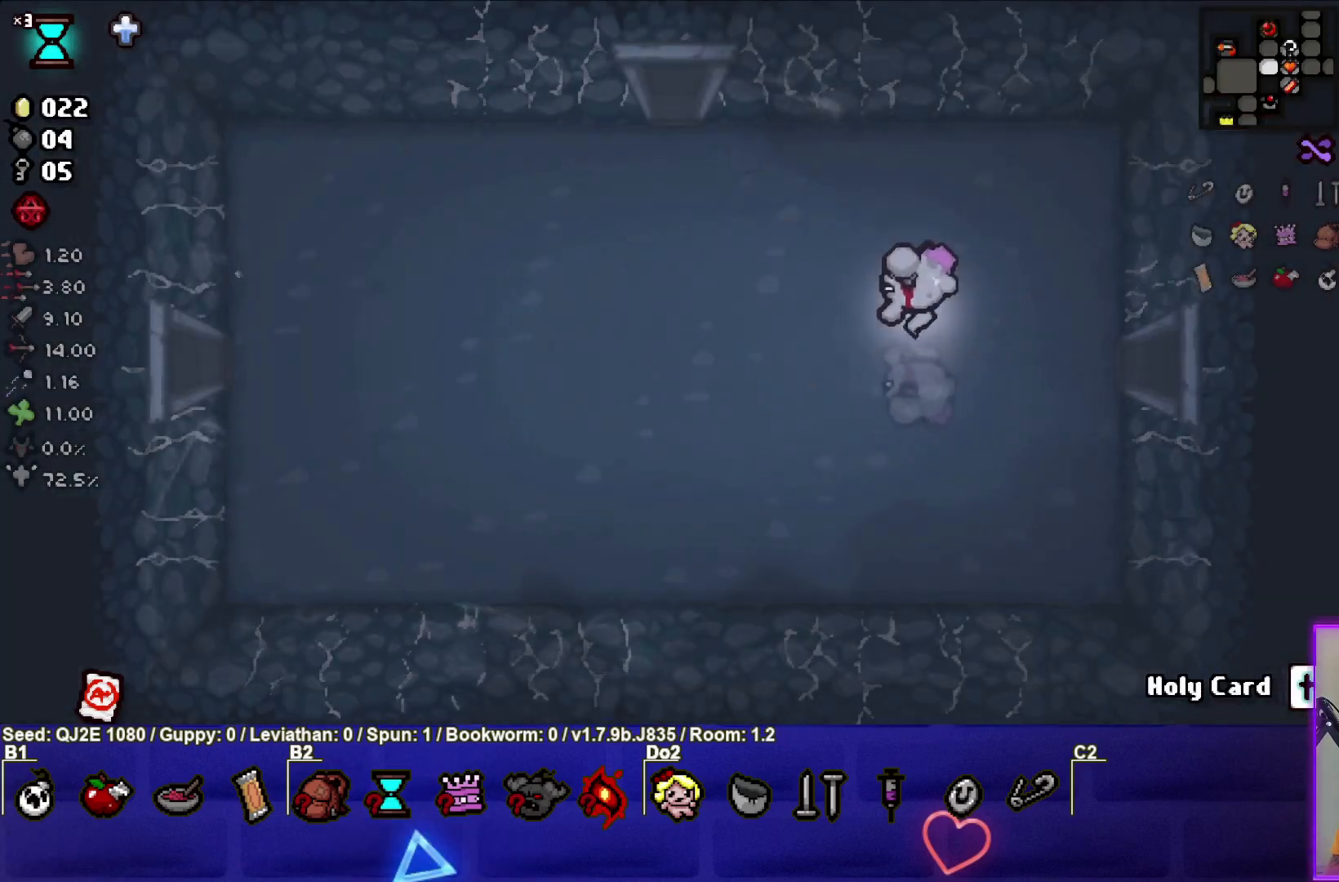
{"buttons": [], "left_stick": "up-left", "events": []}
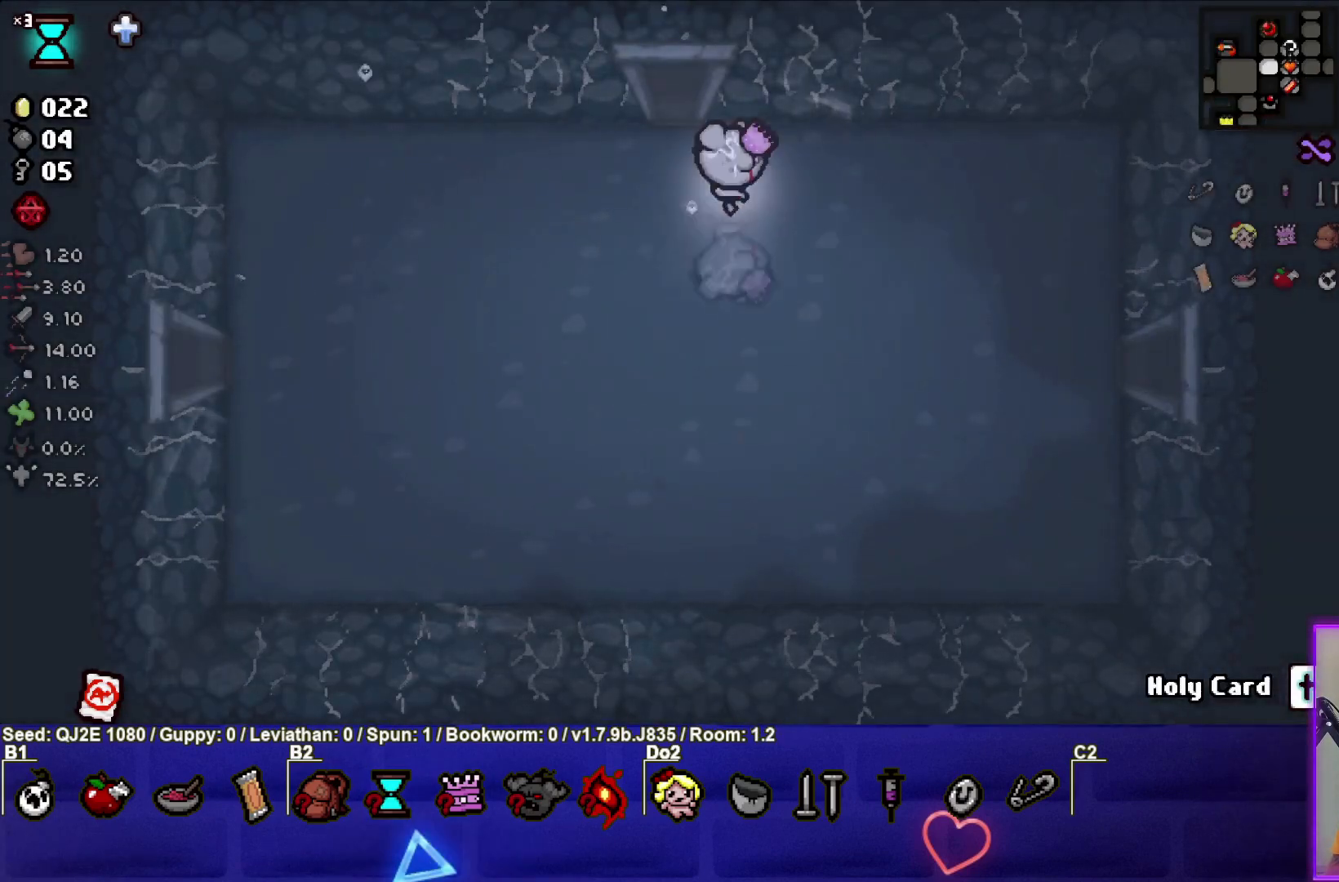
{"buttons": ["TRIANGLE"], "left_stick": "center", "events": [[267, "left_stick", "up"], [501, "TRIANGLE", "down"], [501, "left_stick", "center"]]}
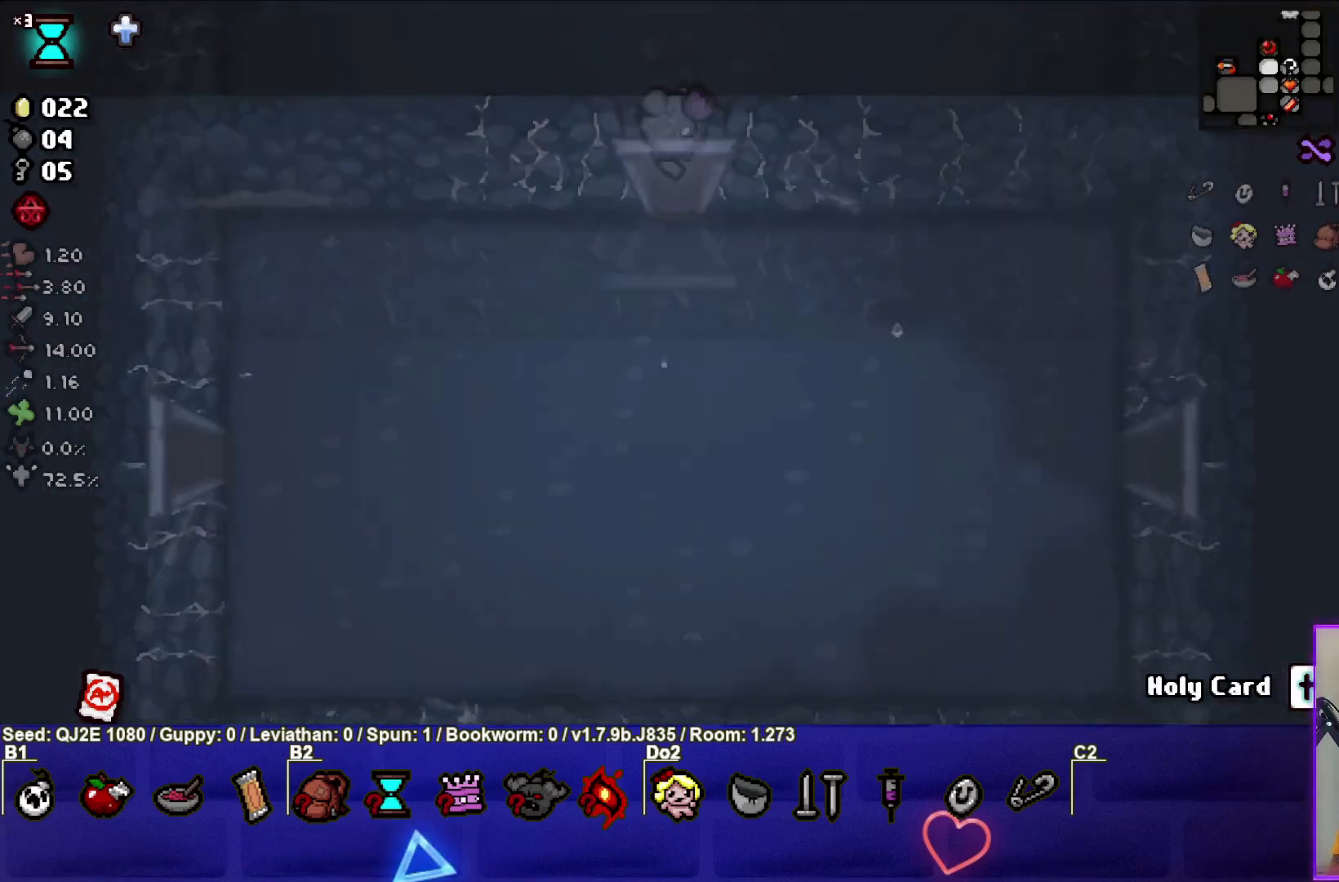
{"buttons": ["TRIANGLE"], "left_stick": "up-left", "events": [[434, "left_stick", "up-left"]]}
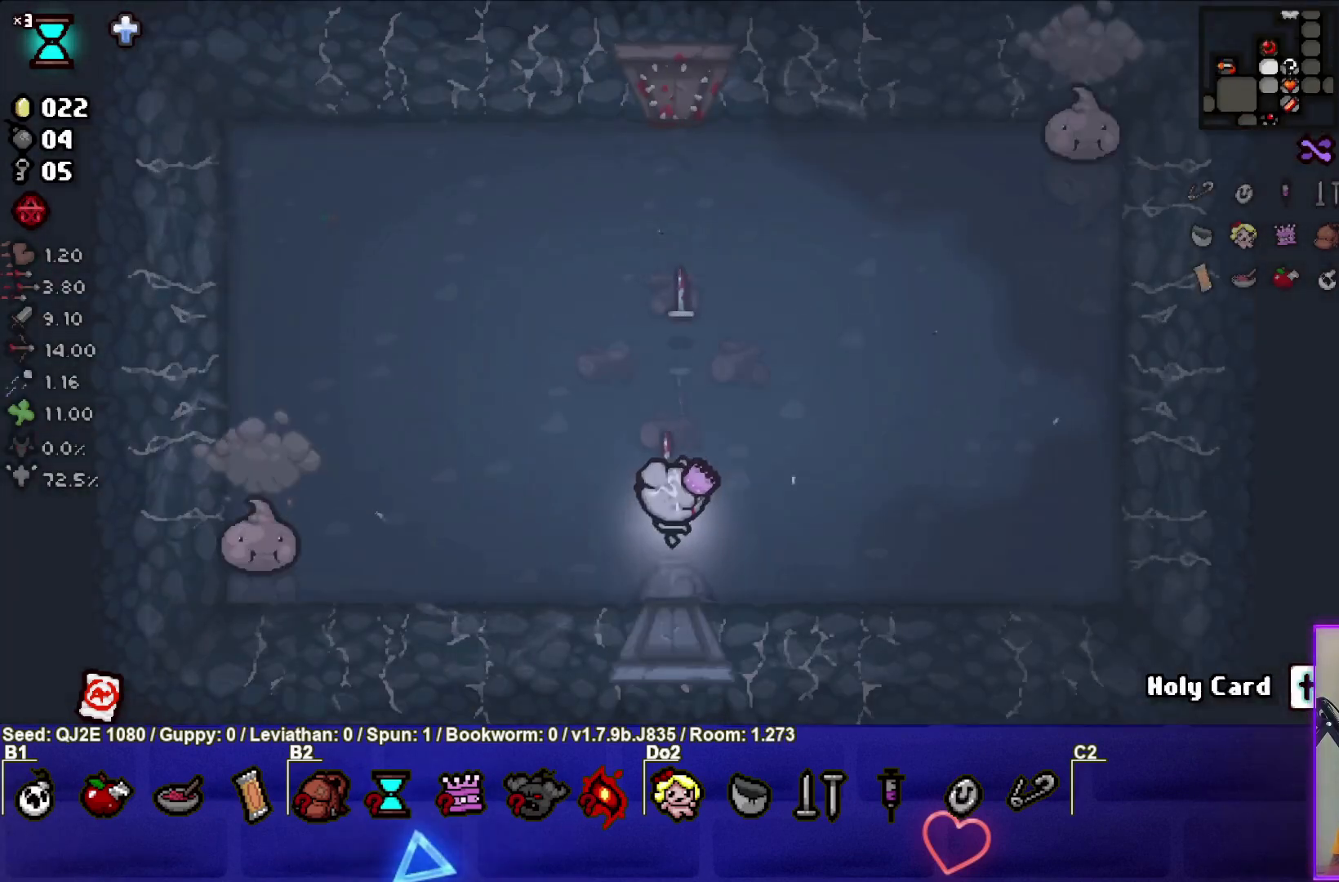
{"buttons": ["SQUARE"], "left_stick": "left", "events": [[34, "TRIANGLE", "up"], [100, "left_stick", "left"], [134, "SQUARE", "down"]]}
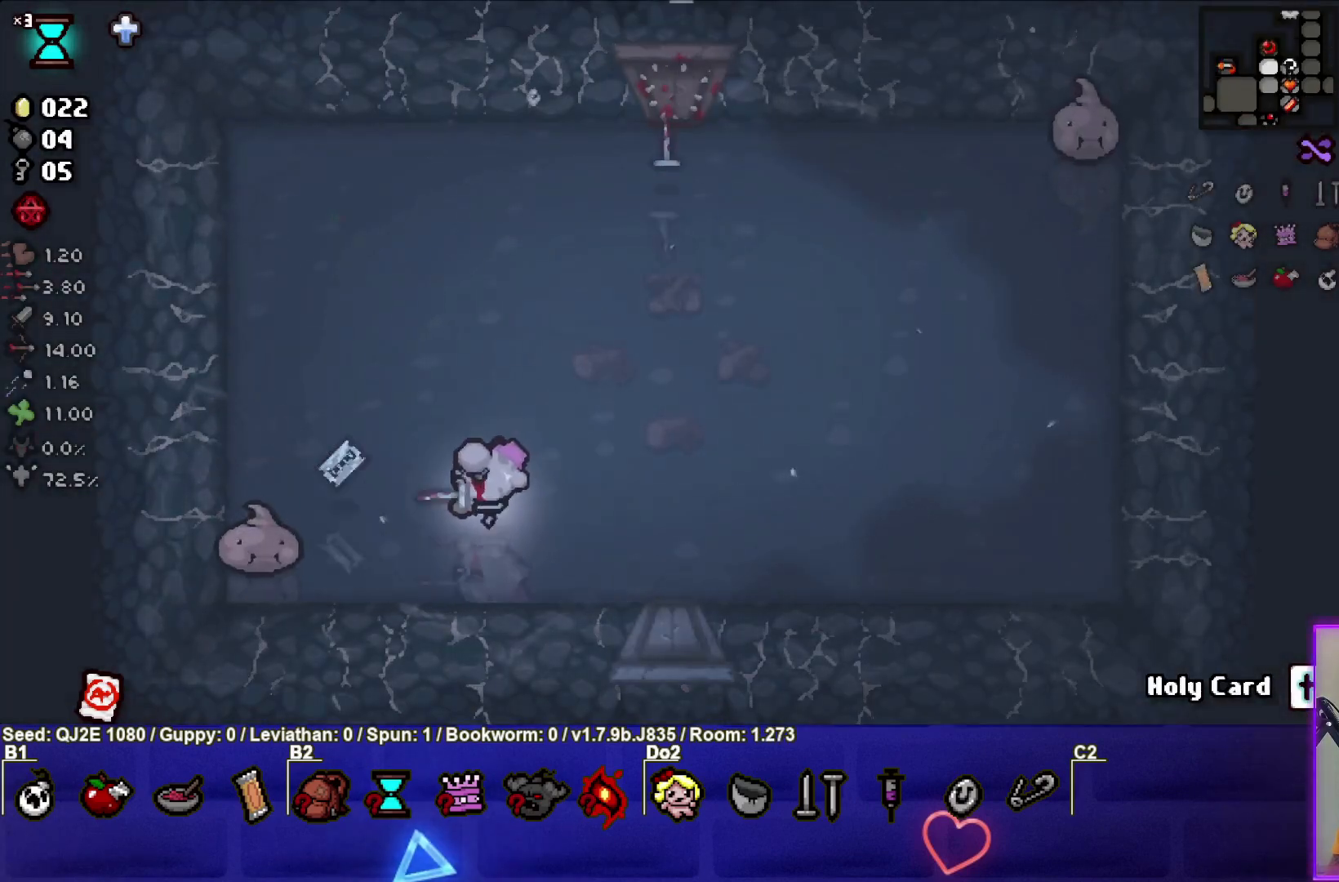
{"buttons": ["SQUARE"], "left_stick": "center", "events": [[133, "left_stick", "center"], [233, "left_stick", "left"], [367, "left_stick", "center"]]}
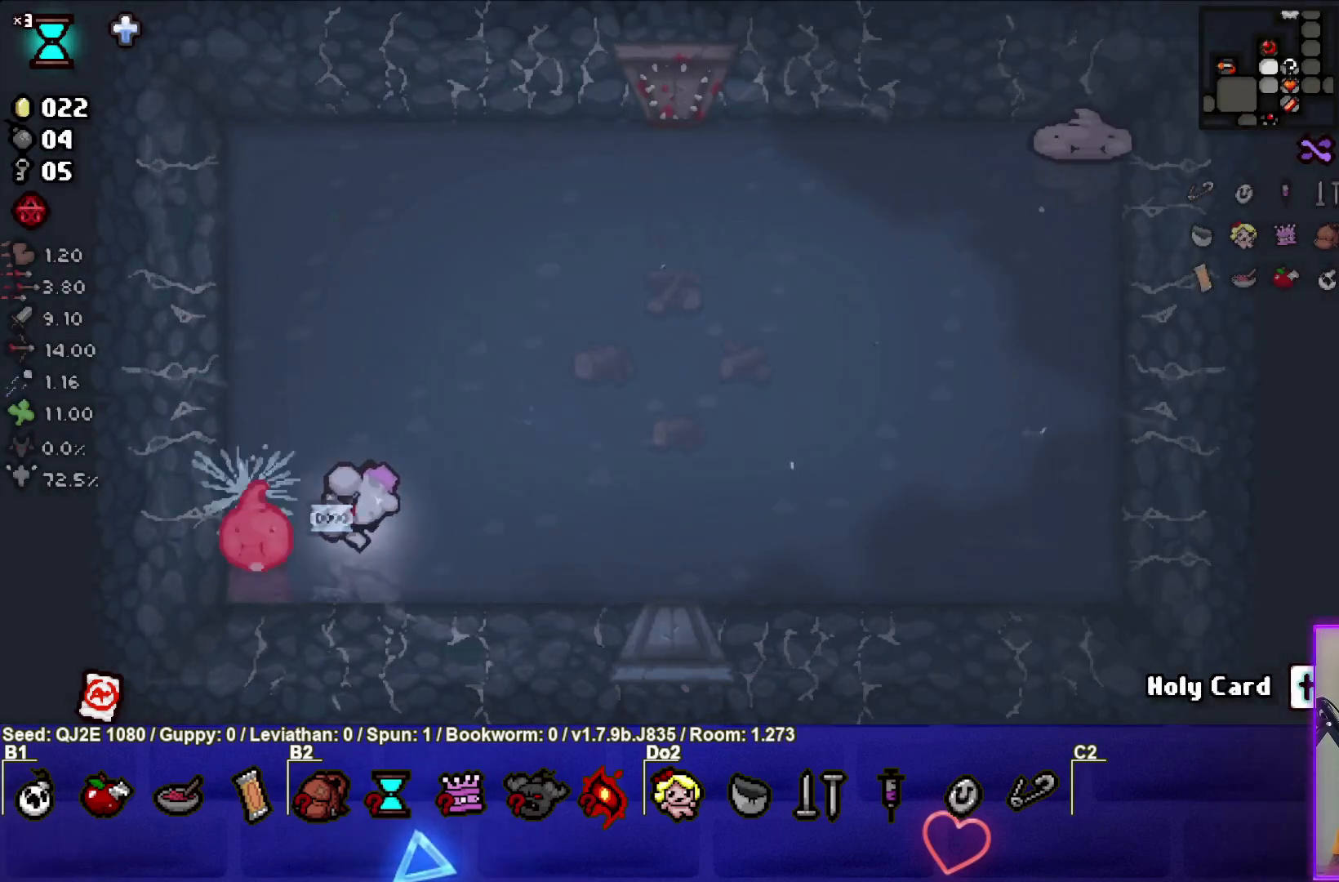
{"buttons": ["SQUARE"], "left_stick": "center", "events": [[134, "left_stick", "down-right"], [201, "left_stick", "center"], [267, "left_stick", "up"], [401, "left_stick", "center"]]}
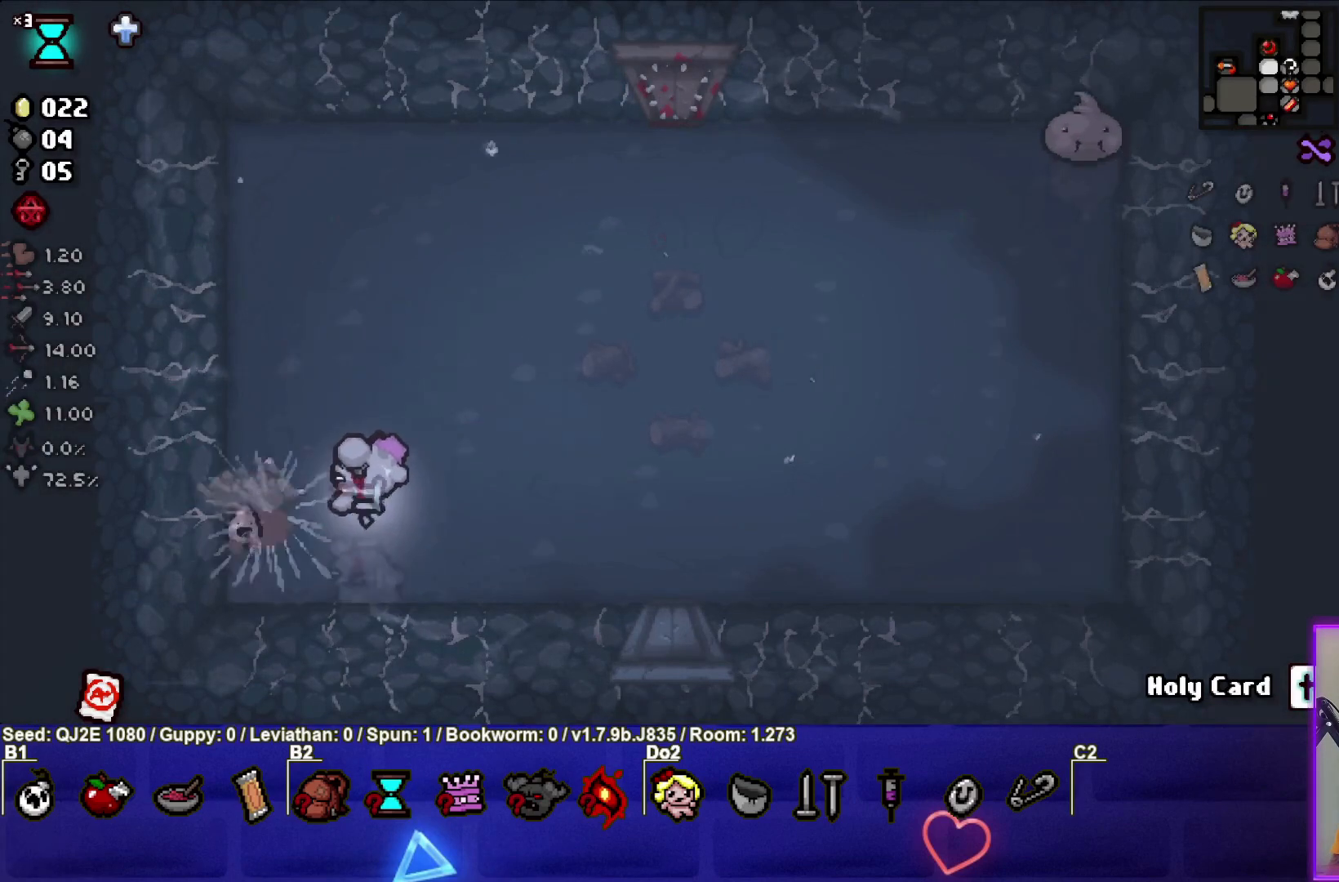
{"buttons": [], "left_stick": "up-left", "events": [[367, "SQUARE", "up"], [434, "left_stick", "up-left"]]}
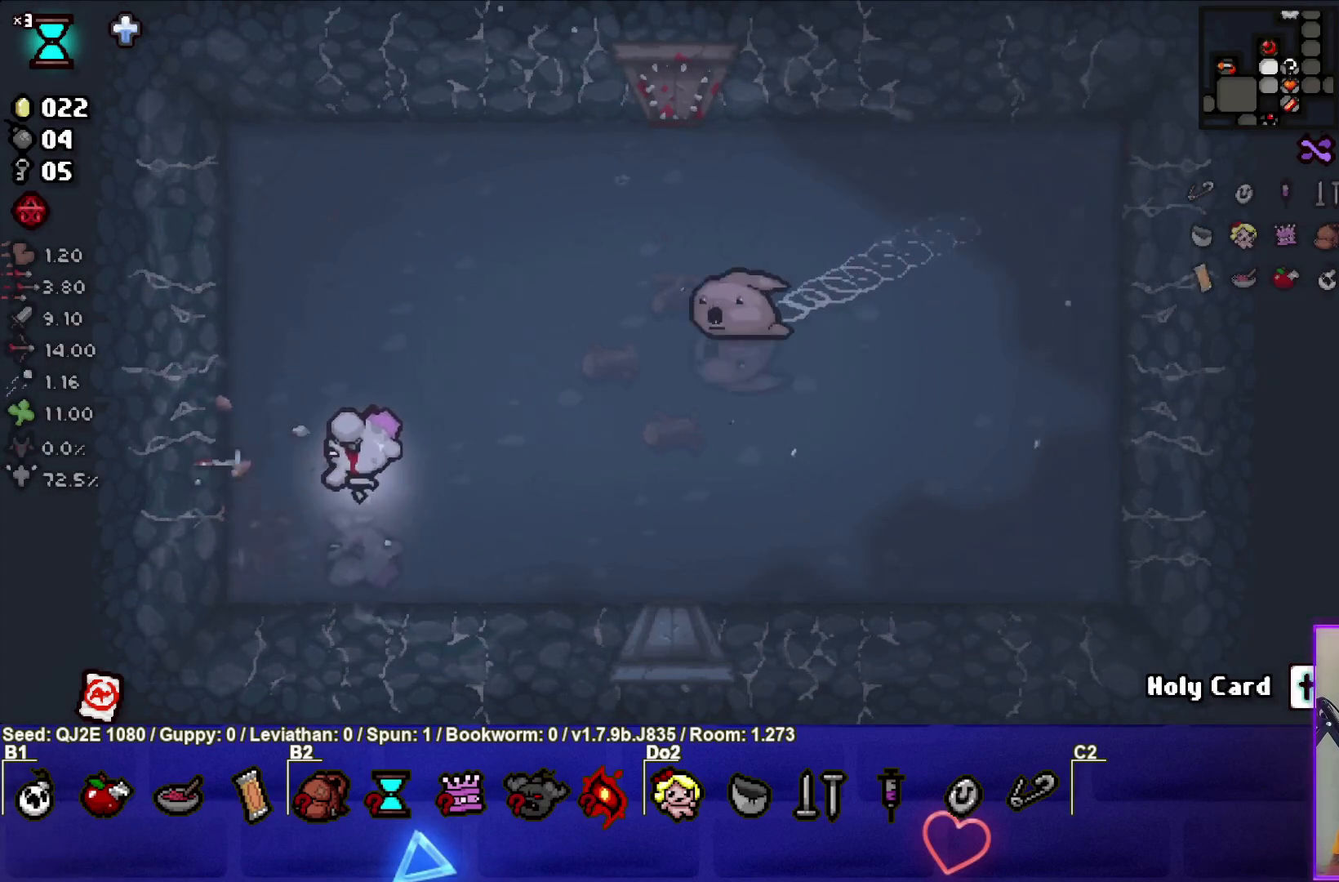
{"buttons": ["CIRCLE"], "left_stick": "up", "events": [[67, "CIRCLE", "down"], [67, "left_stick", "center"], [334, "left_stick", "up"], [401, "left_stick", "center"], [501, "left_stick", "up"]]}
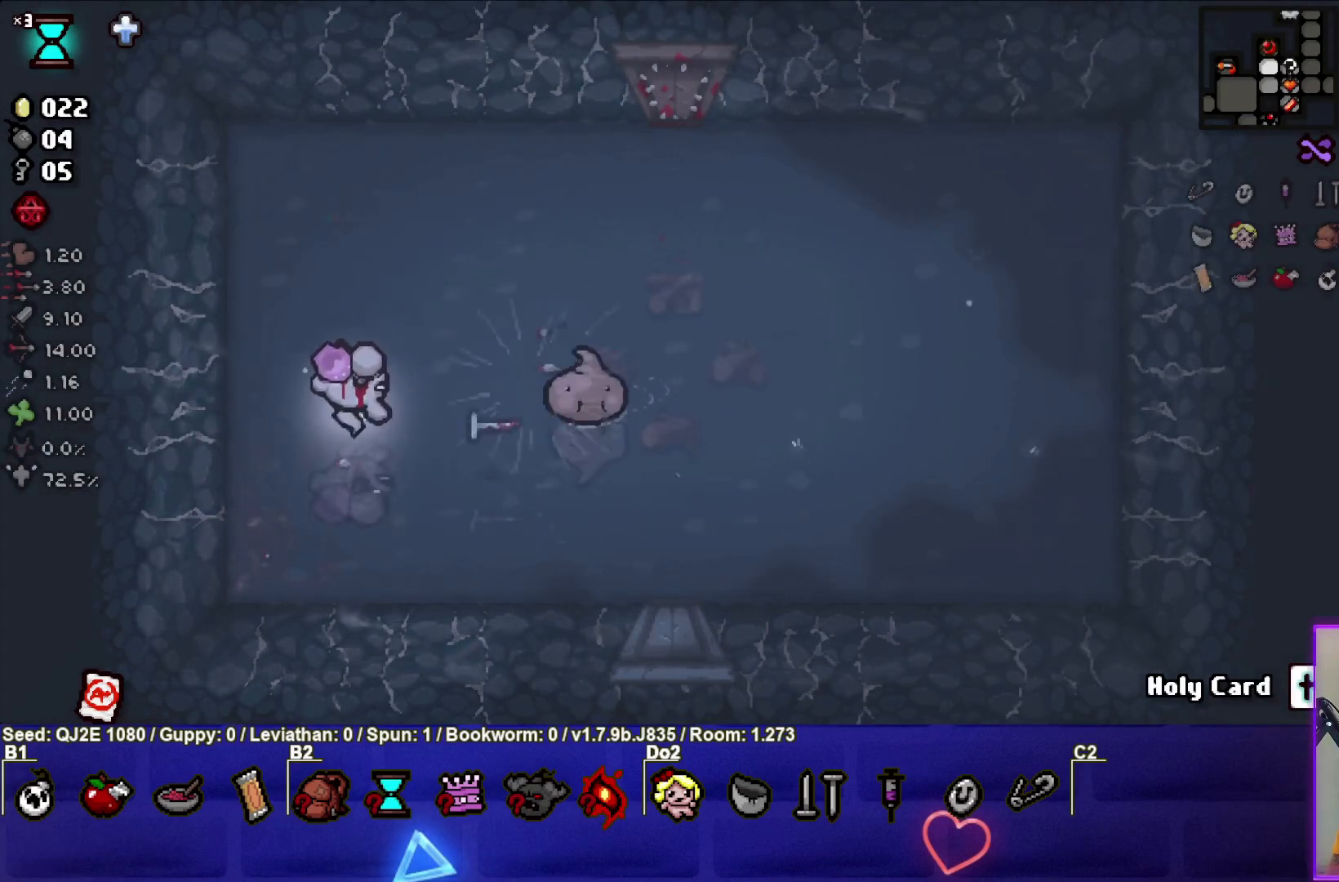
{"buttons": ["CIRCLE"], "left_stick": "center", "events": [[100, "left_stick", "right"], [300, "left_stick", "center"]]}
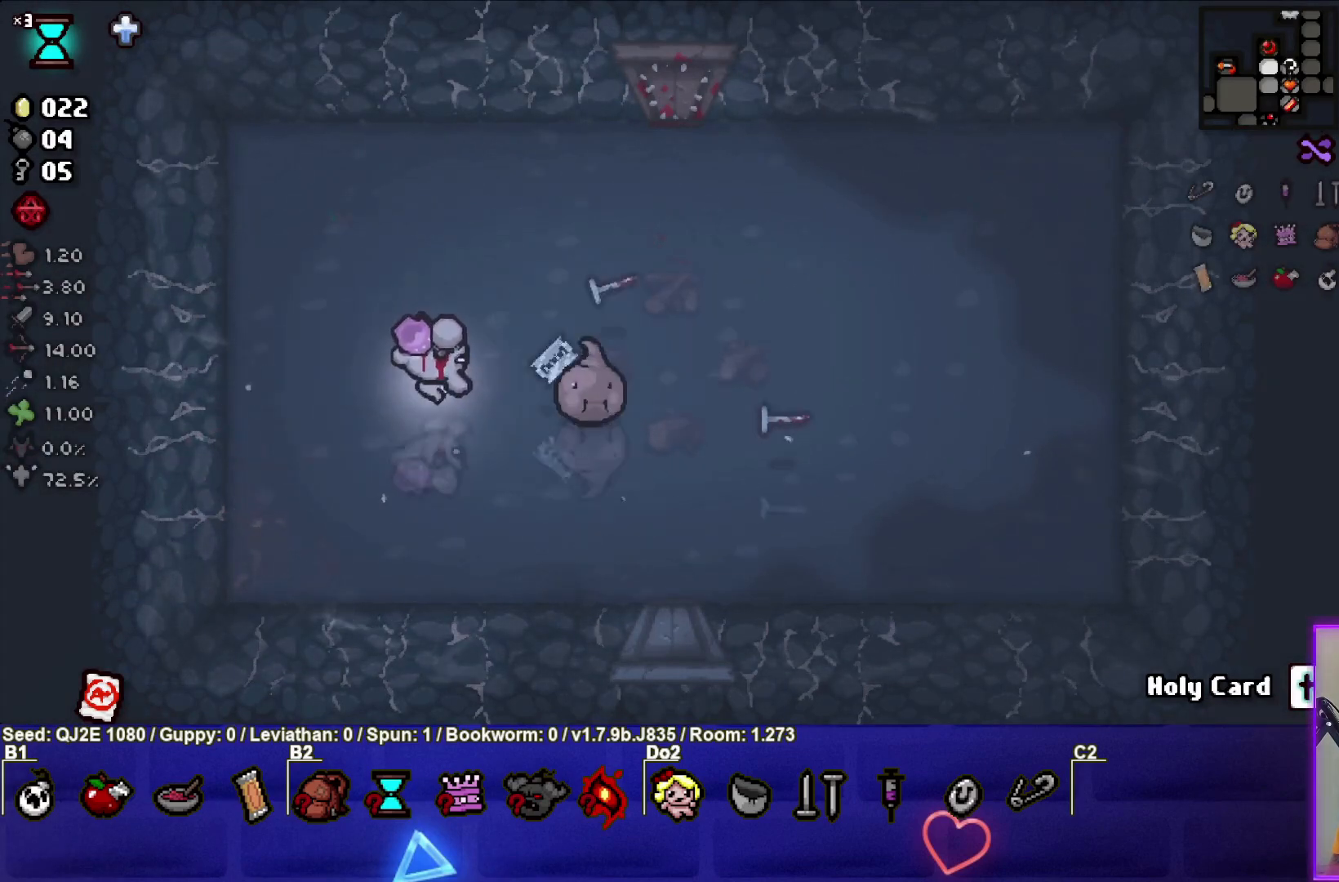
{"buttons": ["CIRCLE"], "left_stick": "center", "events": [[267, "left_stick", "right"], [367, "left_stick", "center"]]}
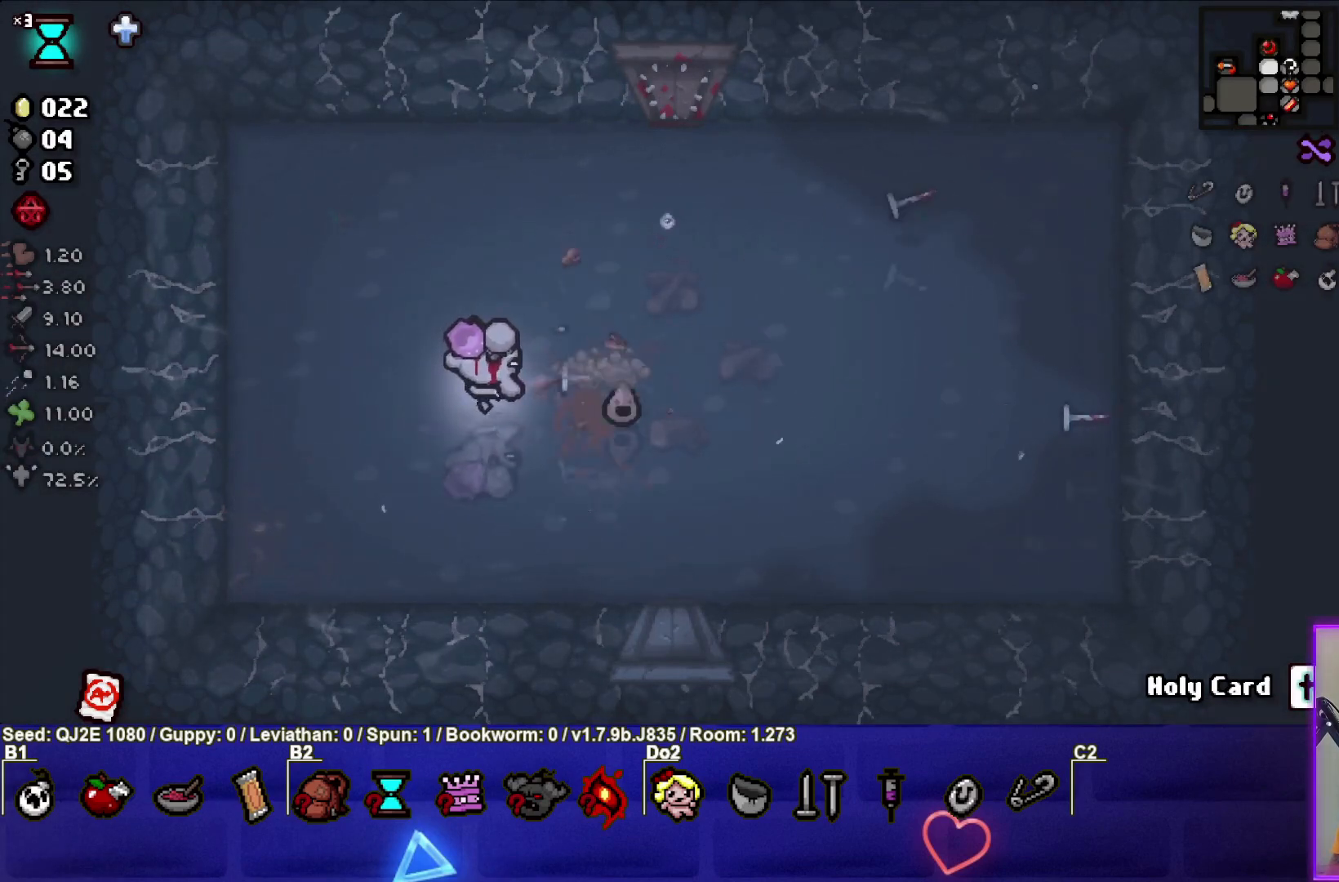
{"buttons": [], "left_stick": "down-right", "events": [[133, "left_stick", "down-right"], [233, "CIRCLE", "up"]]}
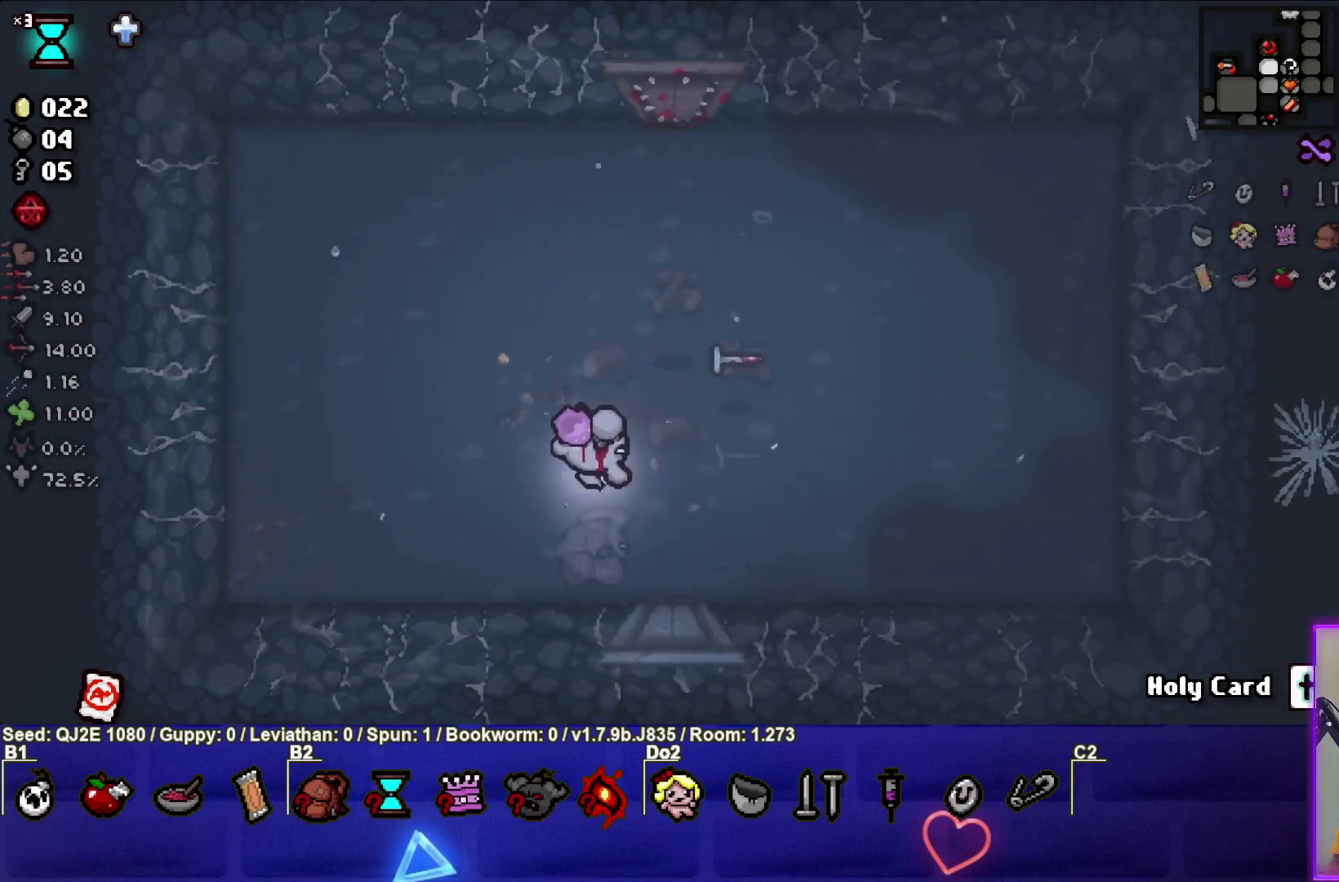
{"buttons": [], "left_stick": "down", "events": [[300, "left_stick", "down"]]}
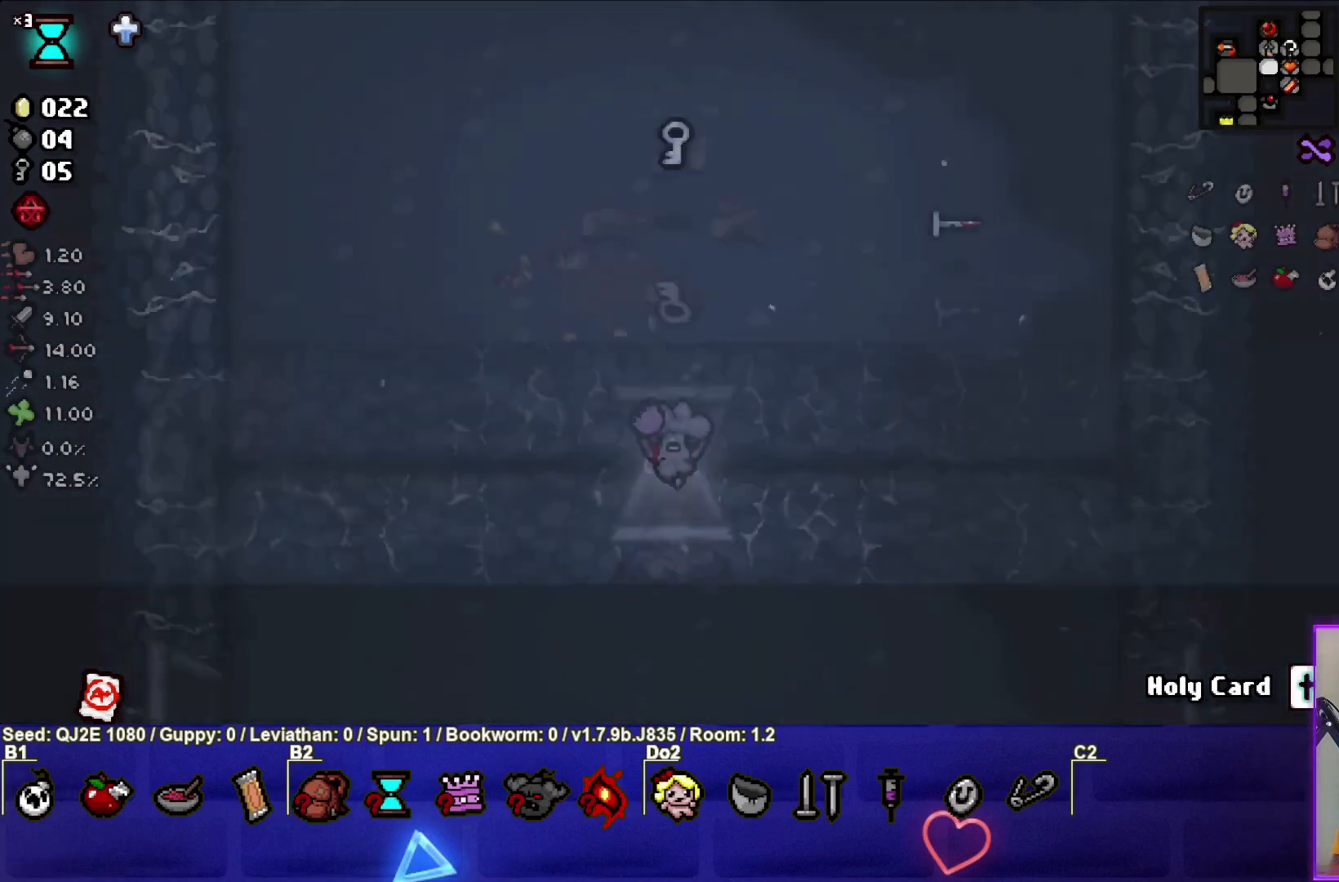
{"buttons": [], "left_stick": "down-right", "events": [[133, "left_stick", "down-right"]]}
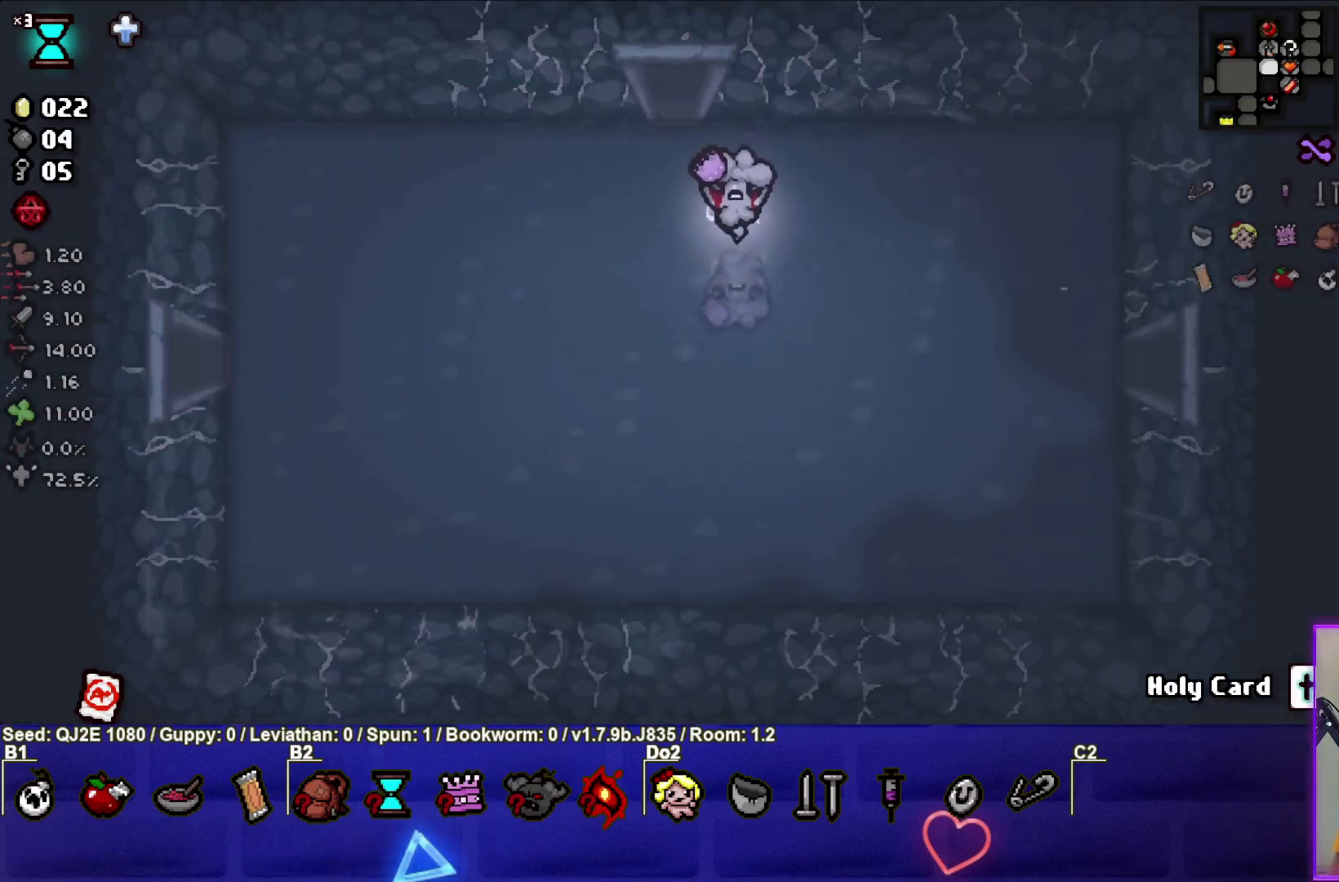
{"buttons": [], "left_stick": "right", "events": [[167, "left_stick", "right"]]}
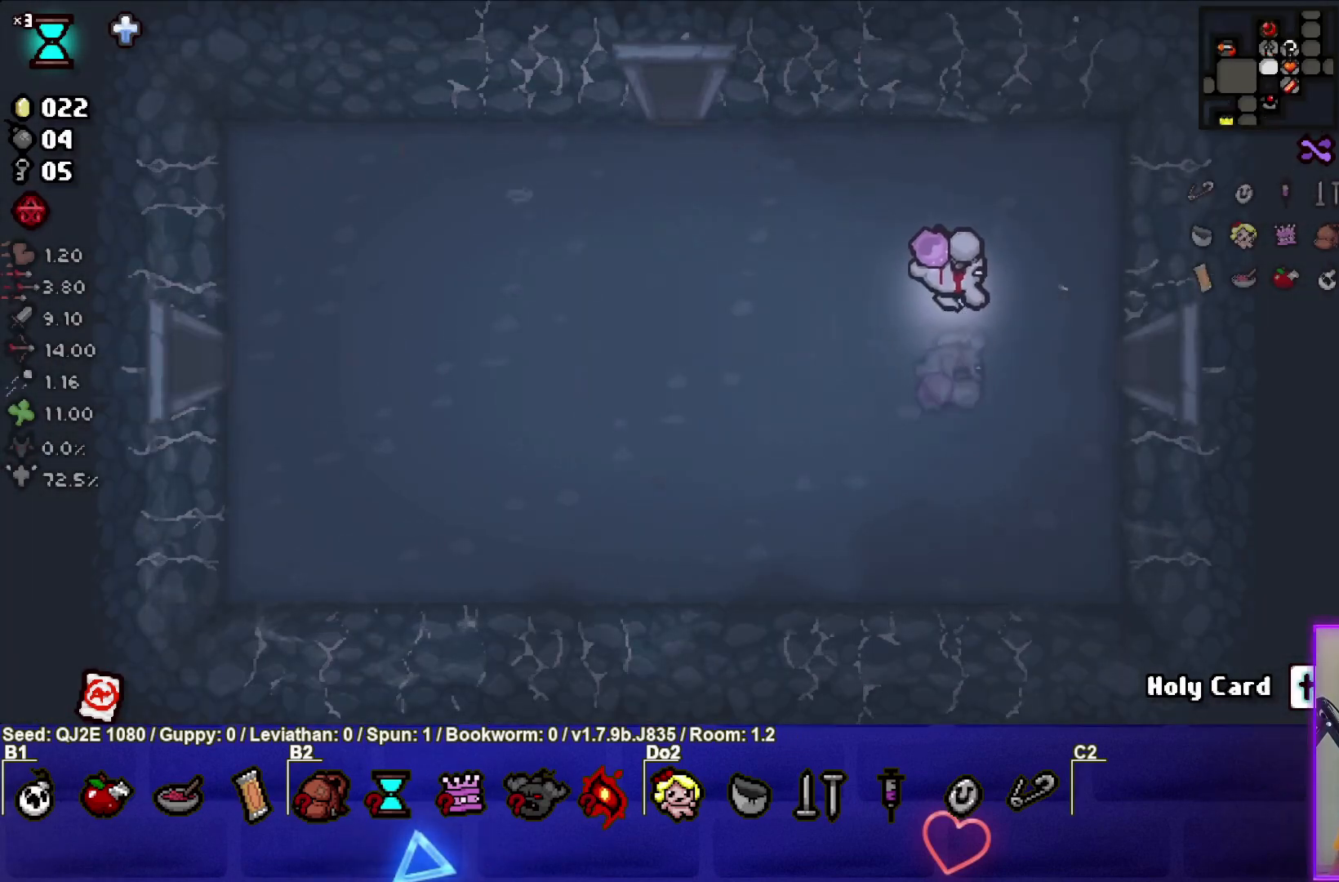
{"buttons": [], "left_stick": "right", "events": []}
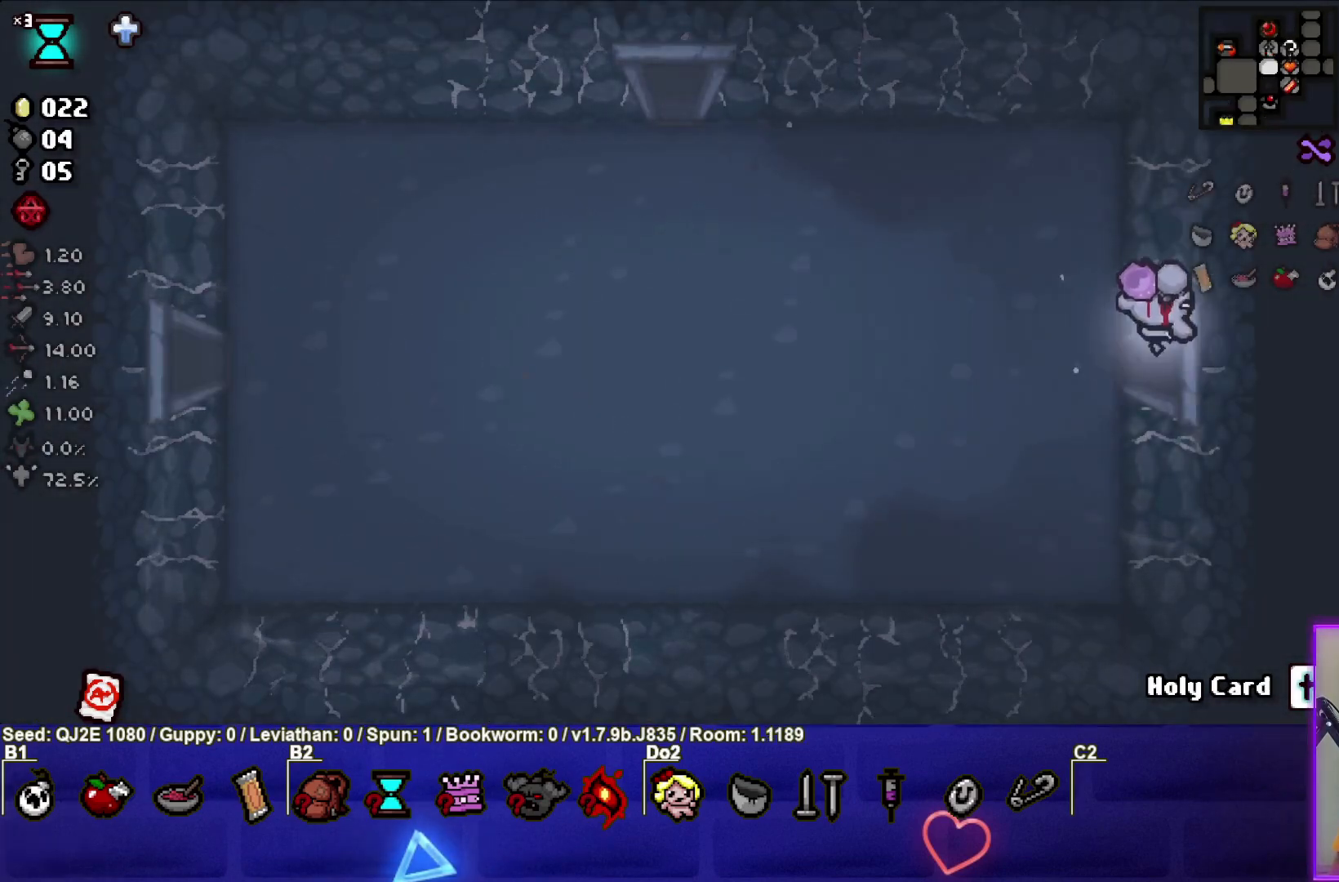
{"buttons": [], "left_stick": "down-right", "events": [[167, "left_stick", "down-right"]]}
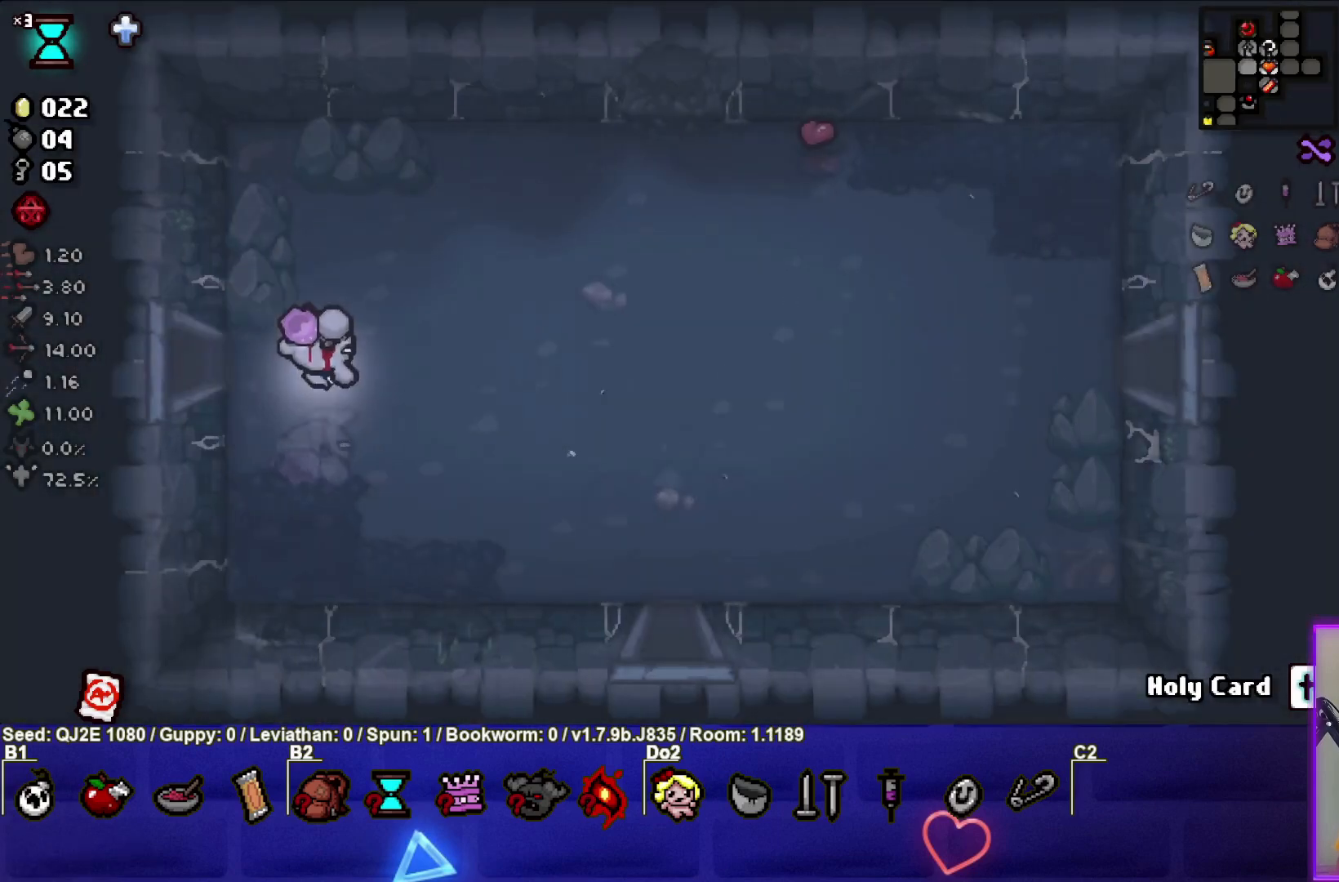
{"buttons": [], "left_stick": "down-right", "events": []}
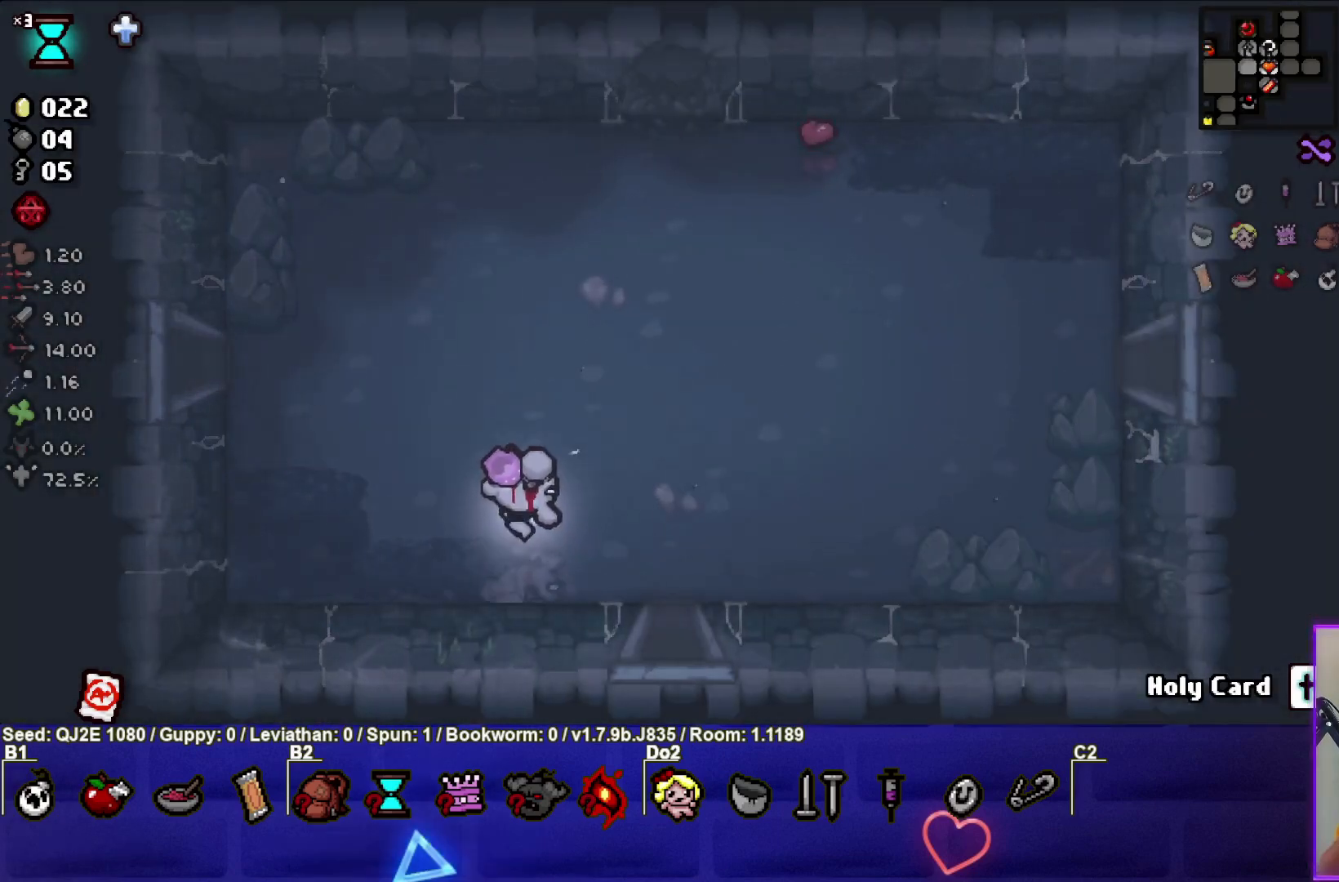
{"buttons": [], "left_stick": "down-right", "events": []}
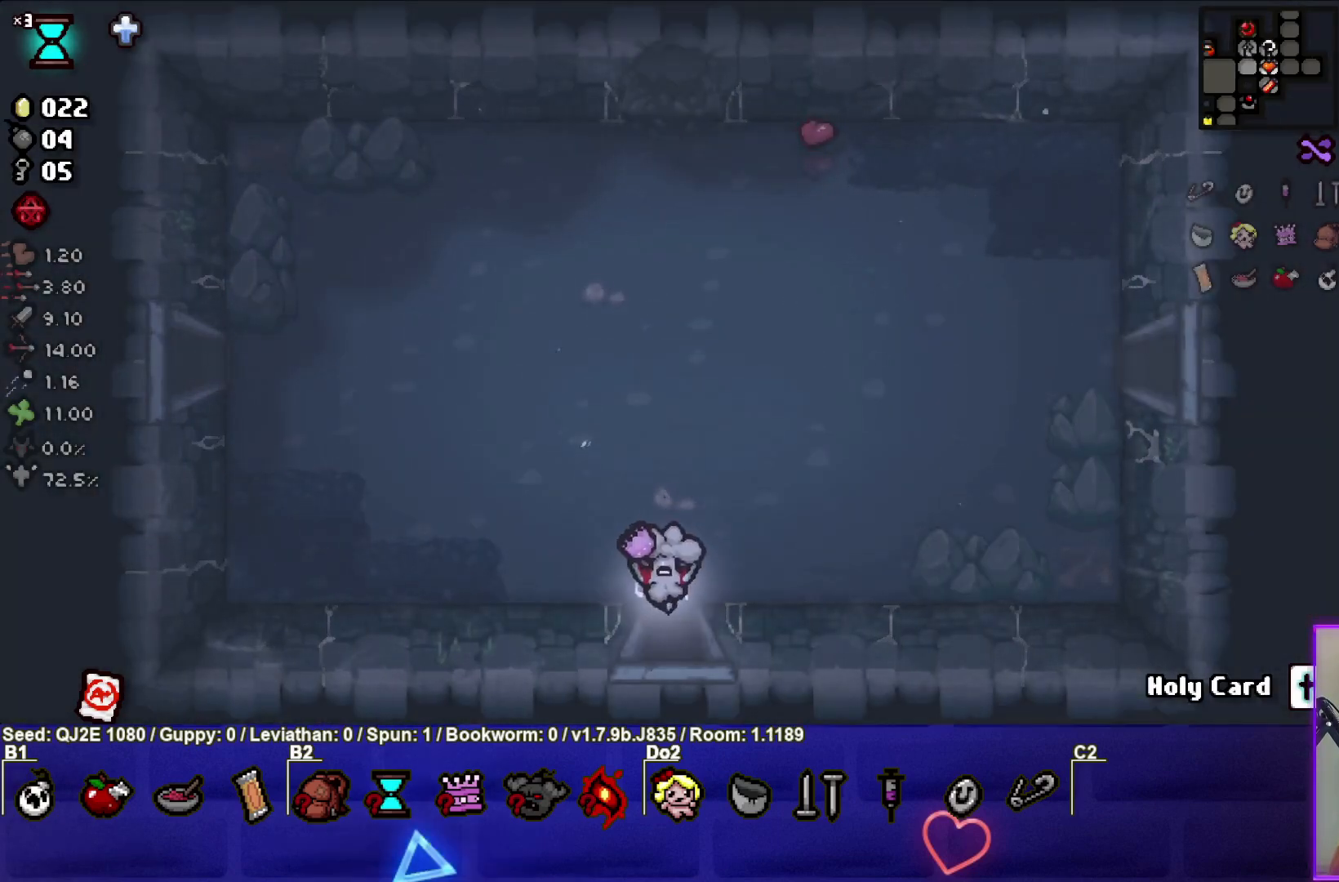
{"buttons": [], "left_stick": "down", "events": [[133, "left_stick", "center"], [367, "left_stick", "down"]]}
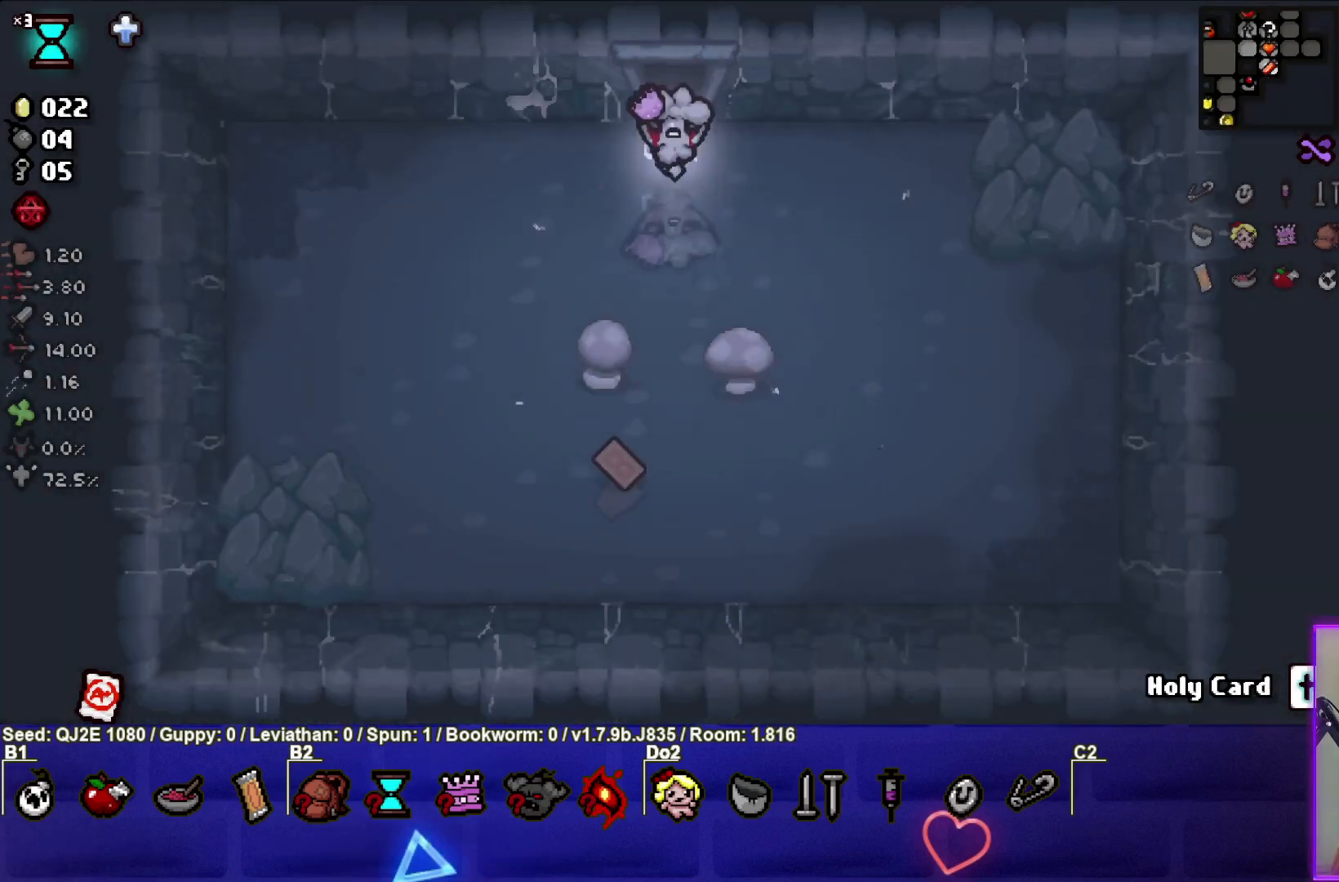
{"buttons": [], "left_stick": "down", "events": []}
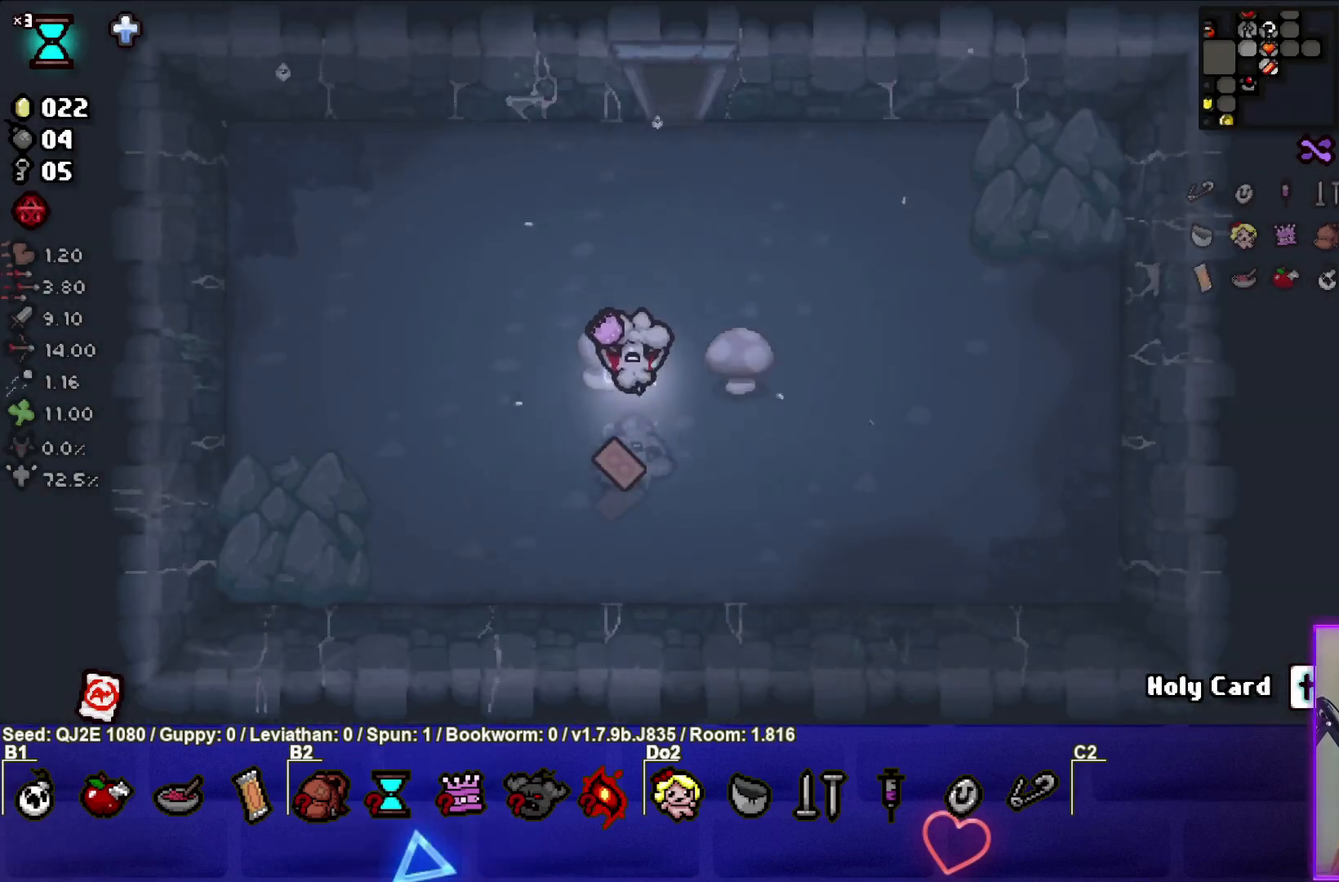
{"buttons": [], "left_stick": "down", "events": [[100, "left_stick", "up"], [333, "left_stick", "up-right"], [433, "left_stick", "down-right"], [500, "left_stick", "down"]]}